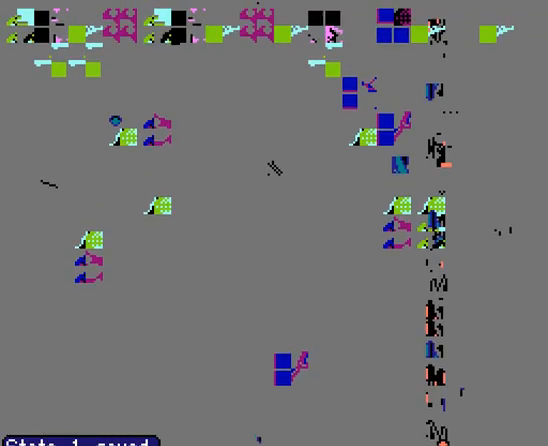
Gameplay with a controller (Nintendo layout); each line is a JSON object with the inputs held at the frame after it (dt_ms = milliseconds from this image to that frame). "events" lists button and stick changes between this image and that frame as [ms after this image, input, new state], when the widget could be followed in between. Not read: L3 R3.
{"dt_ms": 500, "buttons": ["DPAD_DOWN"], "events": [[33, "A", "up"], [200, "DPAD_DOWN", "down"], [300, "A", "down"], [333, "A", "up"], [400, "A", "down"], [467, "A", "up"]]}
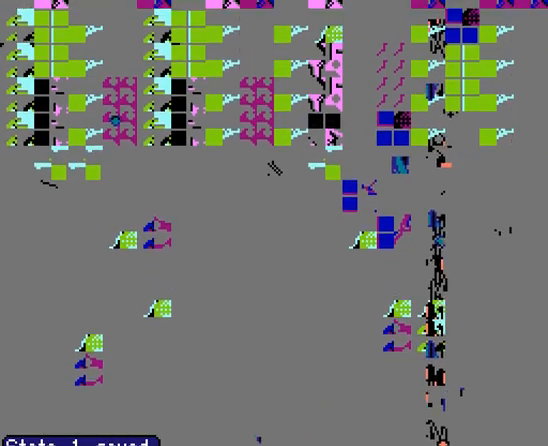
{"dt_ms": 500, "buttons": ["A", "DPAD_RIGHT"], "events": [[100, "A", "down"], [167, "A", "up"], [200, "DPAD_RIGHT", "down"], [300, "A", "down"], [300, "DPAD_DOWN", "up"], [367, "A", "up"], [400, "A", "down"], [467, "A", "up"], [500, "A", "down"]]}
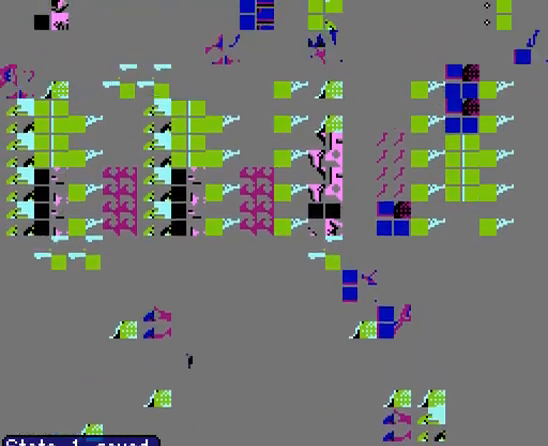
{"dt_ms": 500, "buttons": ["DPAD_DOWN", "DPAD_RIGHT"], "events": [[67, "A", "up"], [100, "A", "down"], [167, "A", "up"], [200, "A", "down"], [267, "A", "up"], [300, "A", "down"], [333, "A", "up"], [400, "A", "down"], [400, "DPAD_DOWN", "down"], [467, "A", "up"]]}
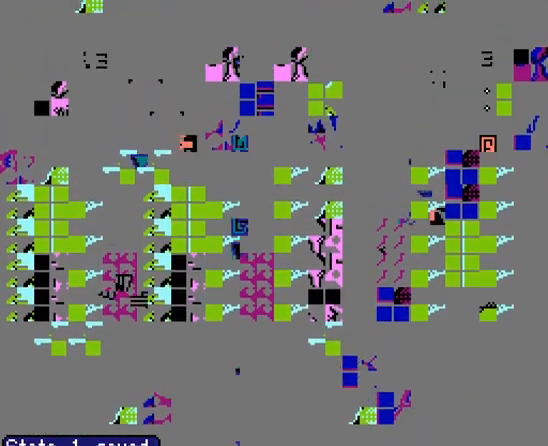
{"dt_ms": 500, "buttons": ["A", "DPAD_DOWN", "DPAD_RIGHT"], "events": [[167, "DPAD_DOWN", "up"], [200, "A", "down"], [267, "A", "up"], [300, "A", "down"], [300, "DPAD_DOWN", "down"], [333, "A", "up"], [400, "A", "down"], [433, "A", "up"], [500, "A", "down"]]}
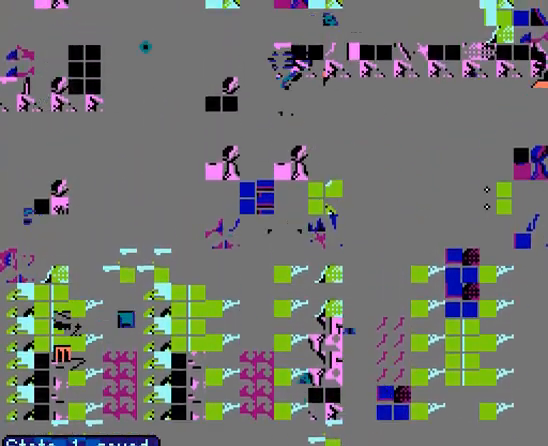
{"dt_ms": 1000, "buttons": ["DPAD_DOWN", "DPAD_RIGHT"]}